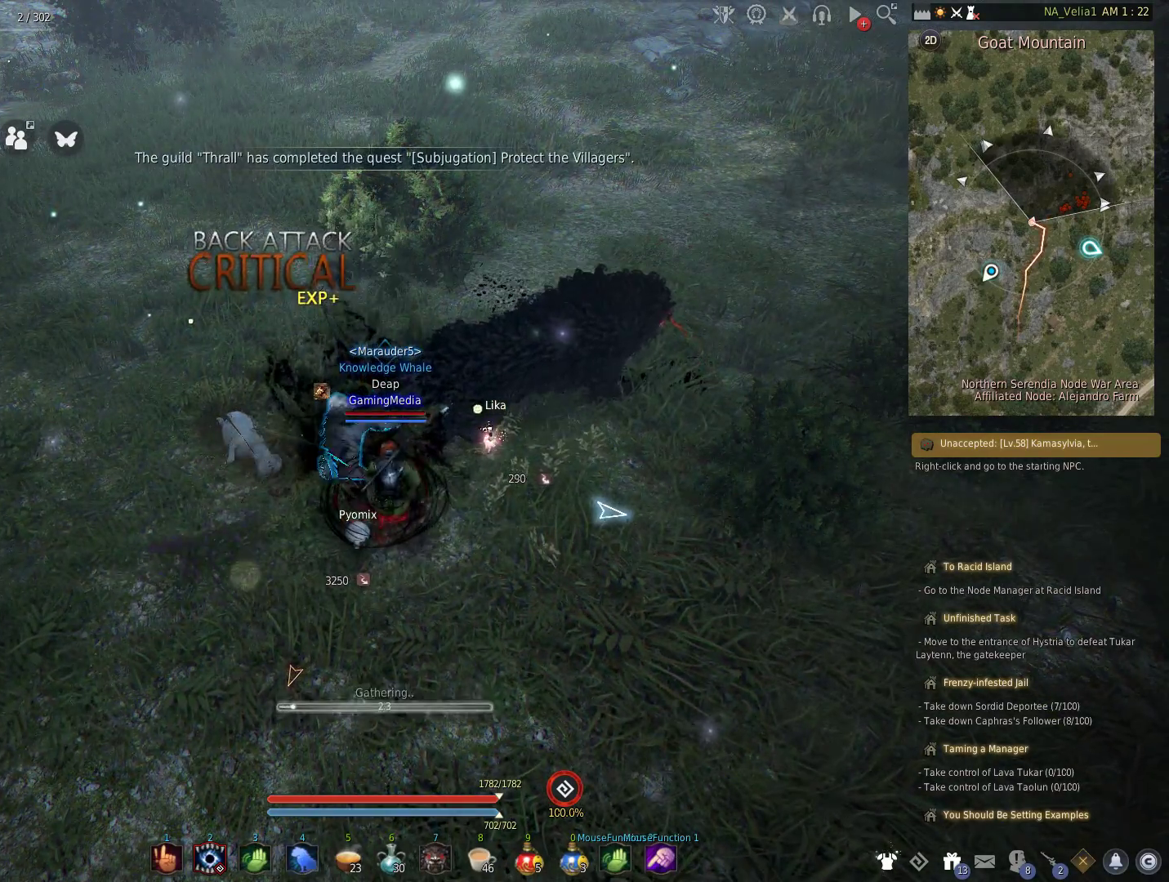
Gameplay with keyboard and mouse; each line is a JSON object with the keys held at the frame after it. "events" lists presses ("down") and releases ("up") of "1", "2", "3", "4", "5", "a", "alt", "c", "caps_lock", "ctrl", "d", "e", "f", "g", "q", "r", "s", "shift", "space", "t", "tab", "v", "w", "x" and "z" between this image and that frame as [ms after this image, input, new state], when the widget could be followed in between. No other keys are recorded. Mouse buttons are not recorded. Not read: mouse_move.
{"keys": [], "events": [[117, "r", "down"], [217, "r", "up"], [350, "r", "down"], [500, "r", "up"]]}
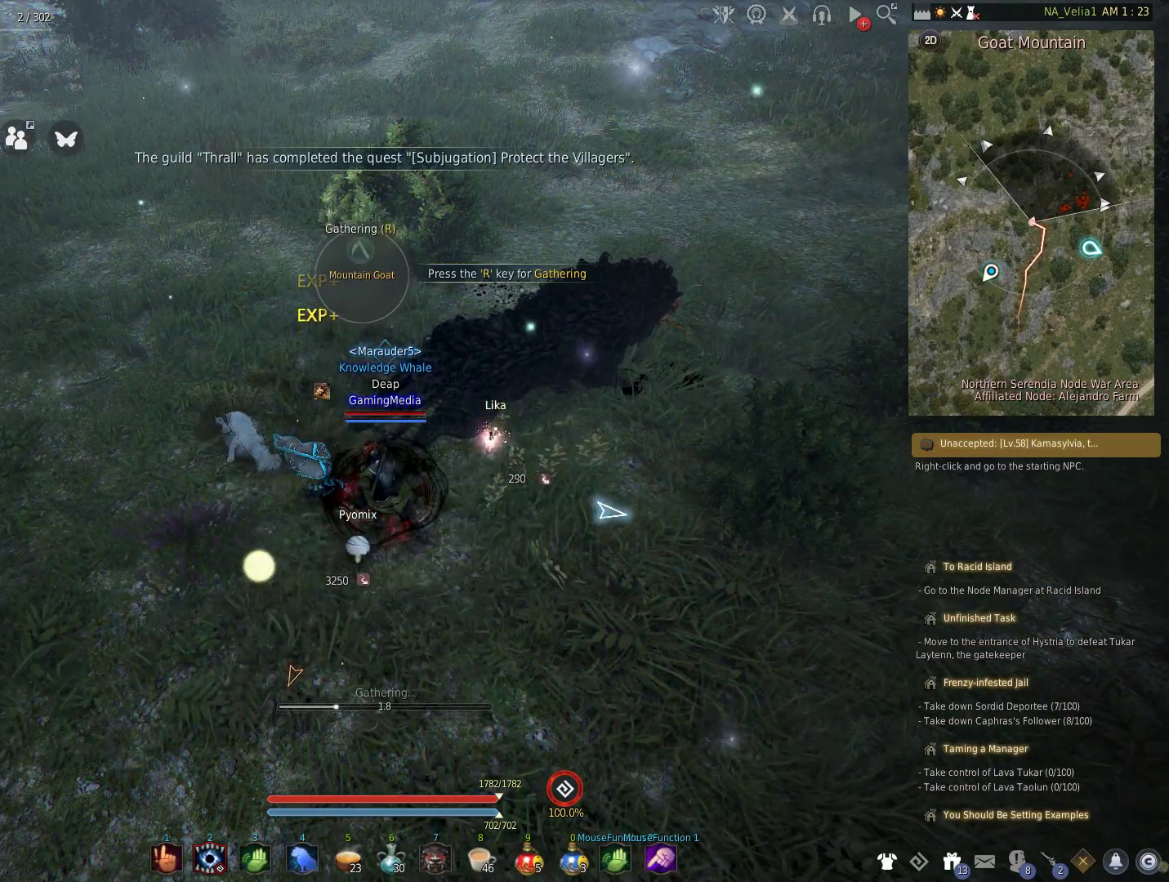
{"keys": [], "events": [[83, "r", "down"], [233, "r", "up"]]}
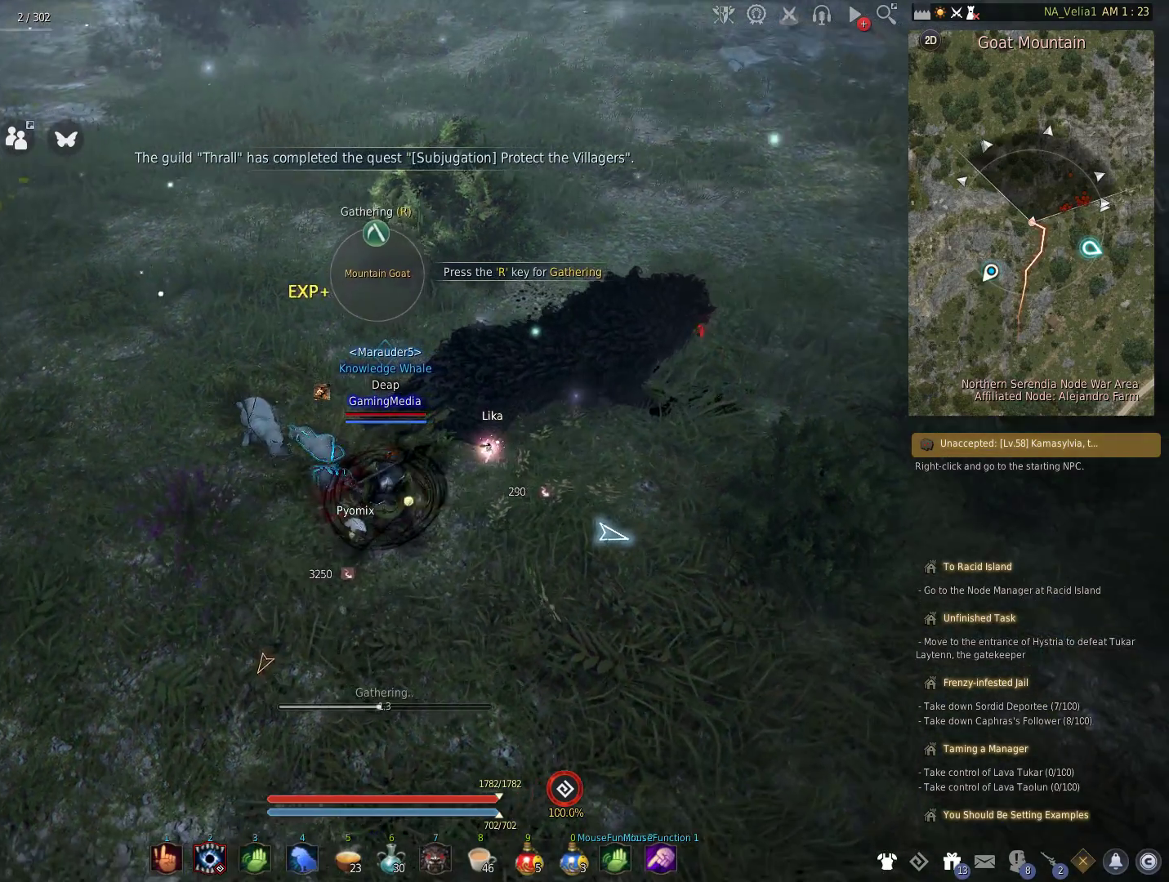
{"keys": [], "events": []}
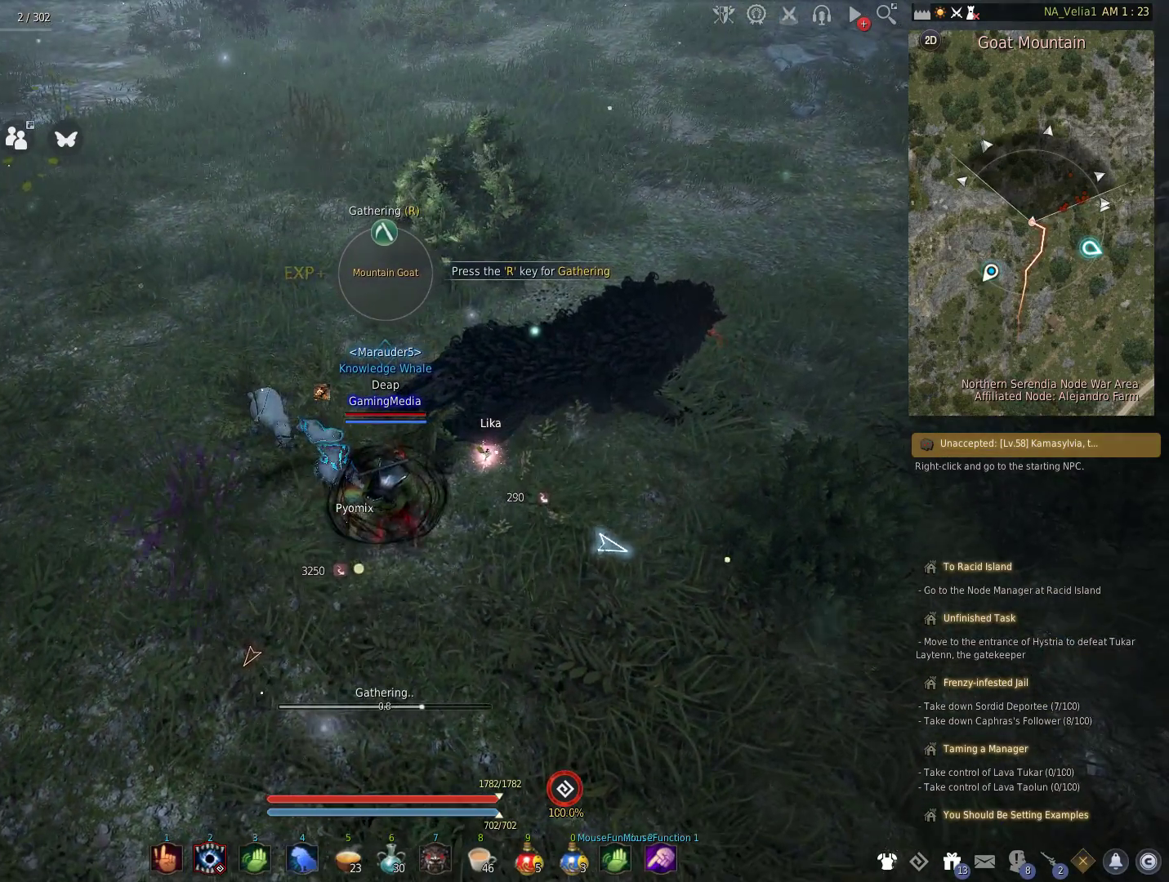
{"keys": [], "events": []}
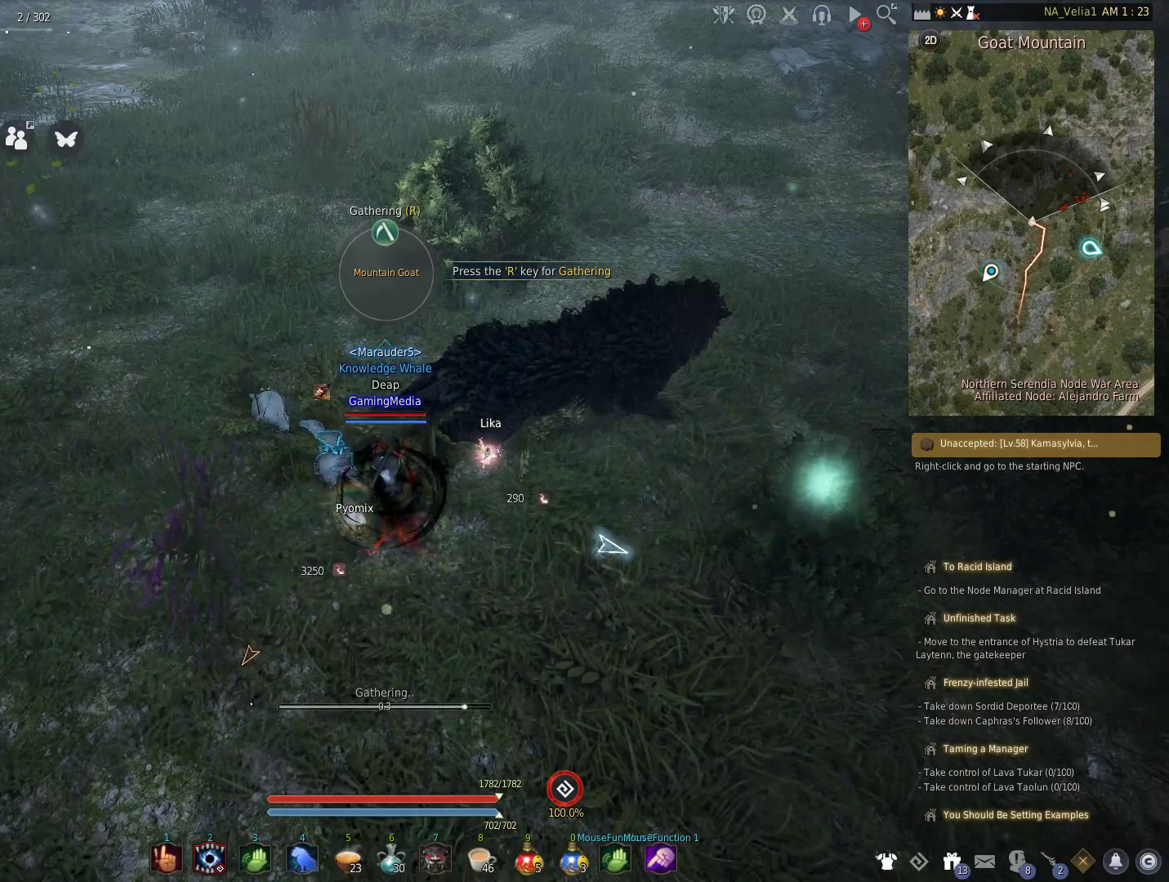
{"keys": ["r"], "events": [[417, "r", "down"]]}
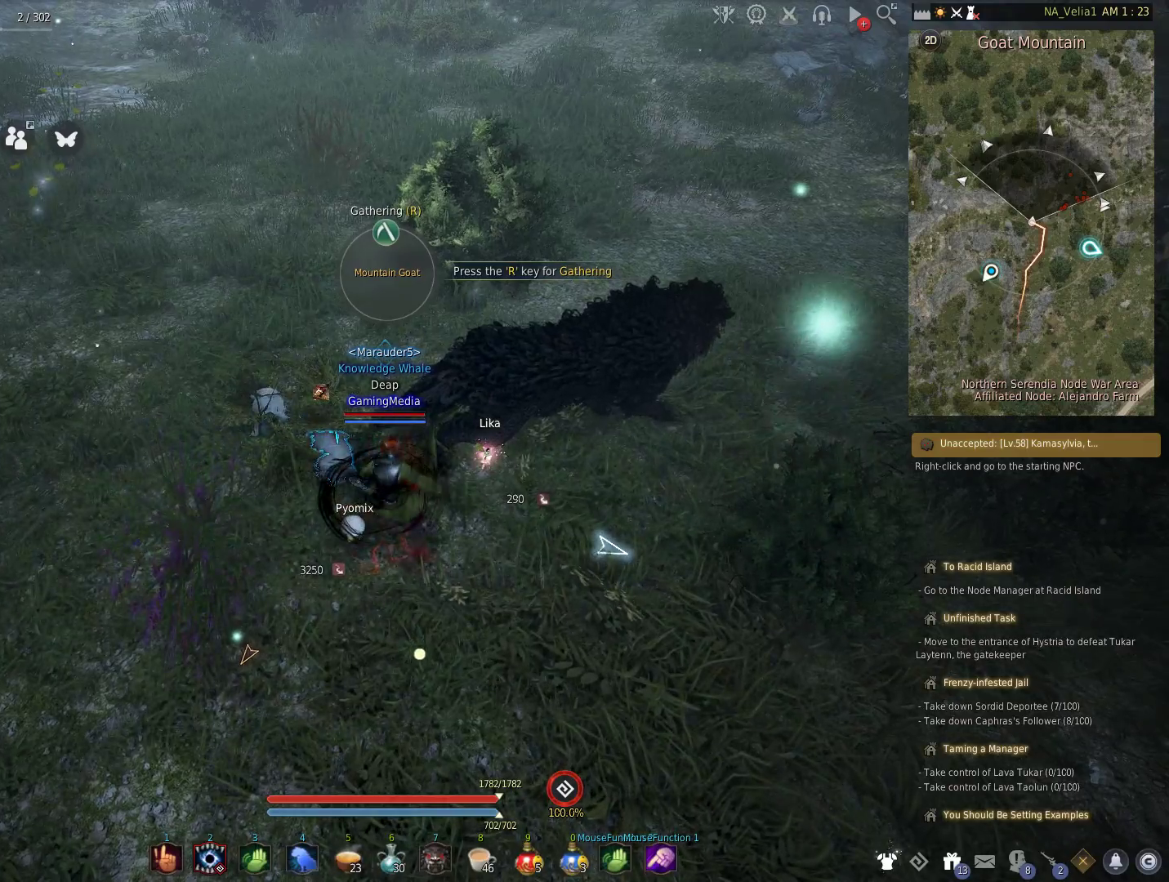
{"keys": ["r"], "events": [[67, "r", "up"], [200, "r", "down"], [300, "r", "up"], [383, "r", "down"]]}
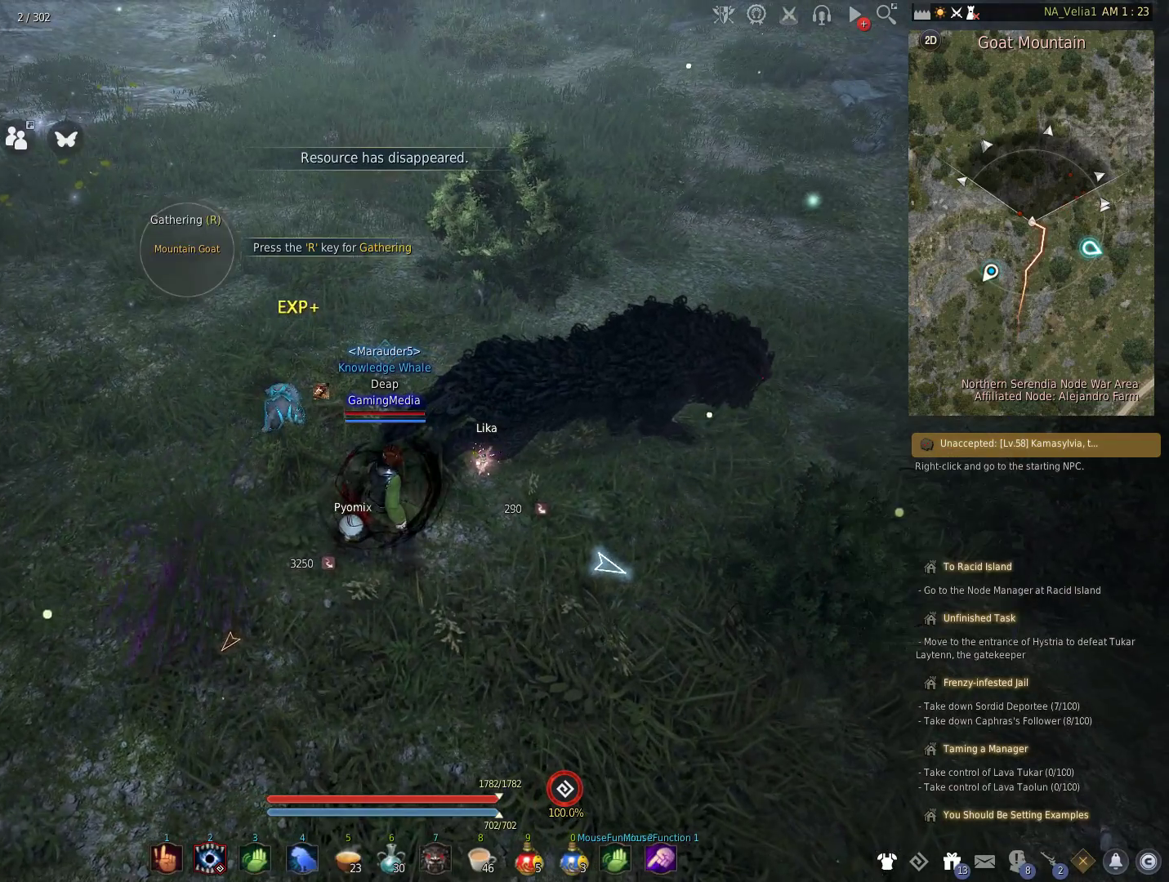
{"keys": ["r"], "events": [[33, "r", "up"], [217, "r", "down"], [350, "r", "up"], [500, "r", "down"]]}
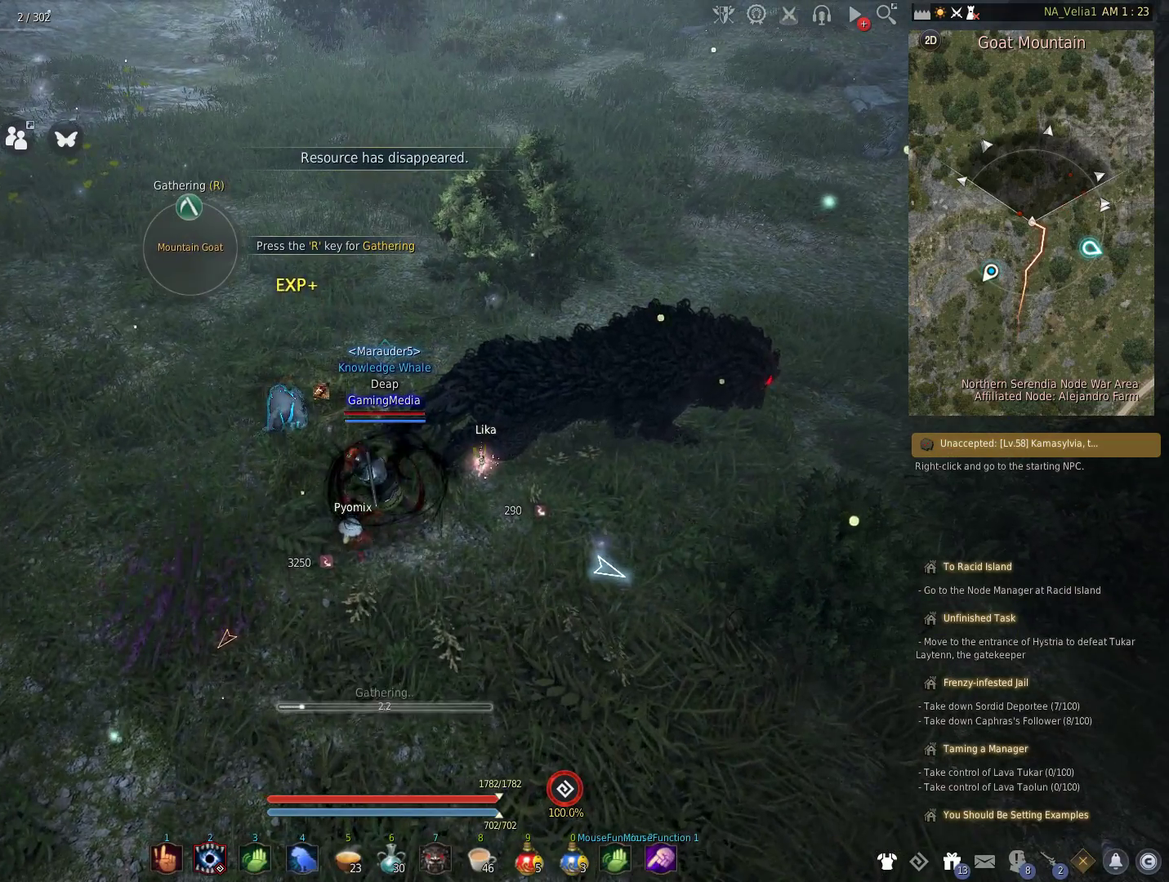
{"keys": [], "events": [[133, "r", "up"]]}
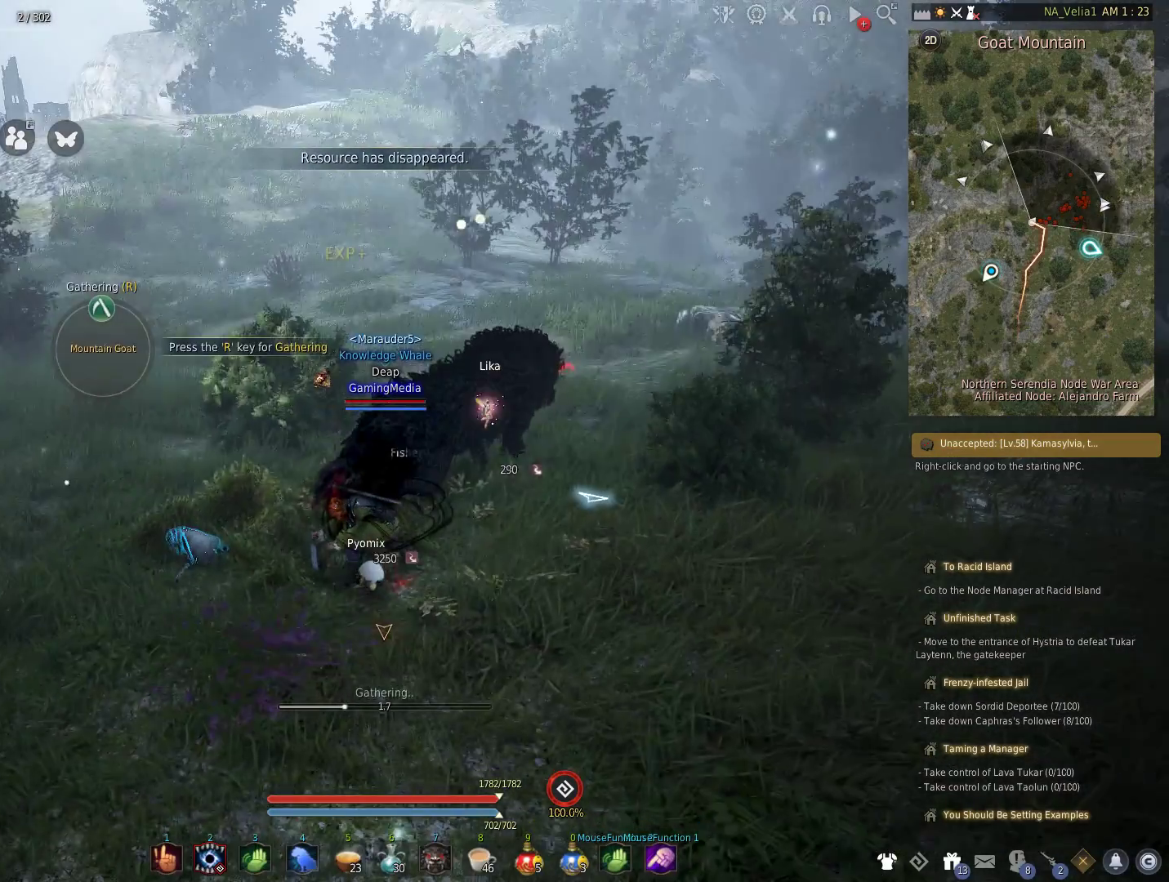
{"keys": [], "events": []}
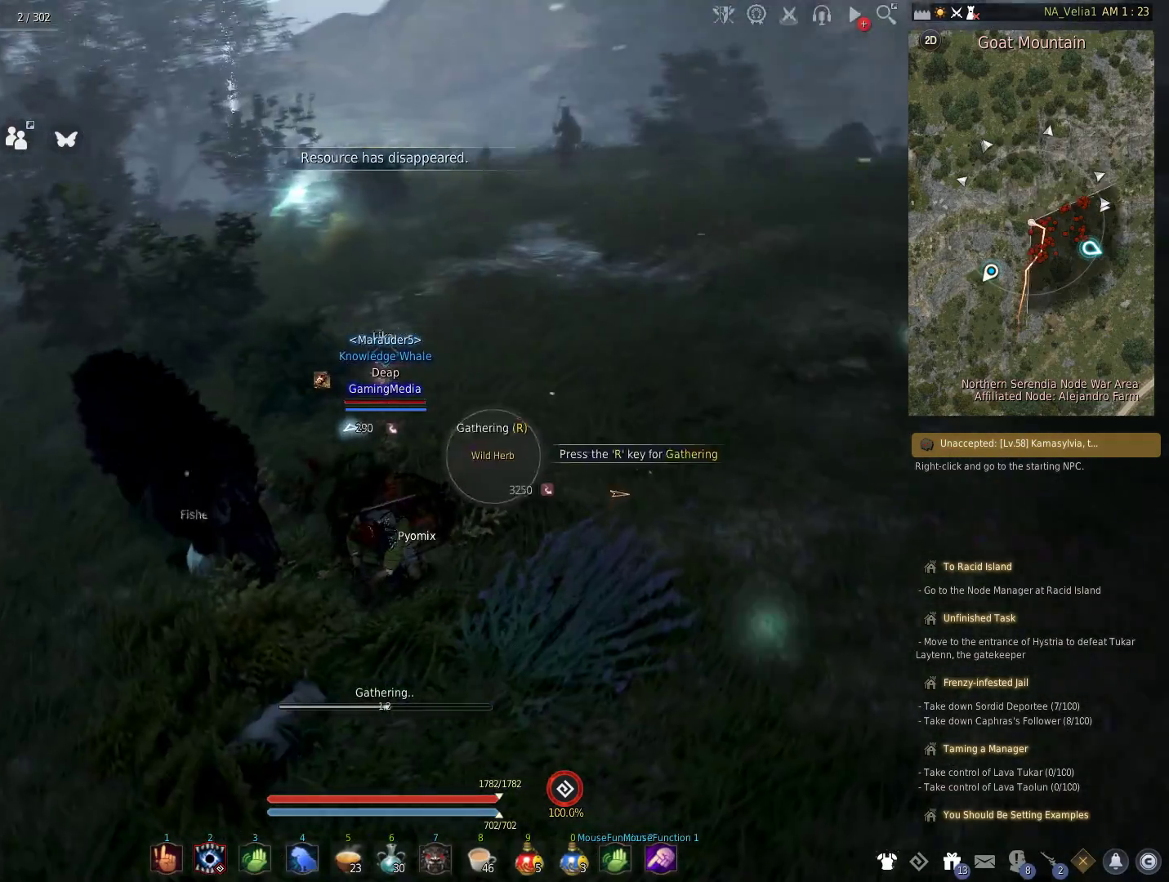
{"keys": [], "events": []}
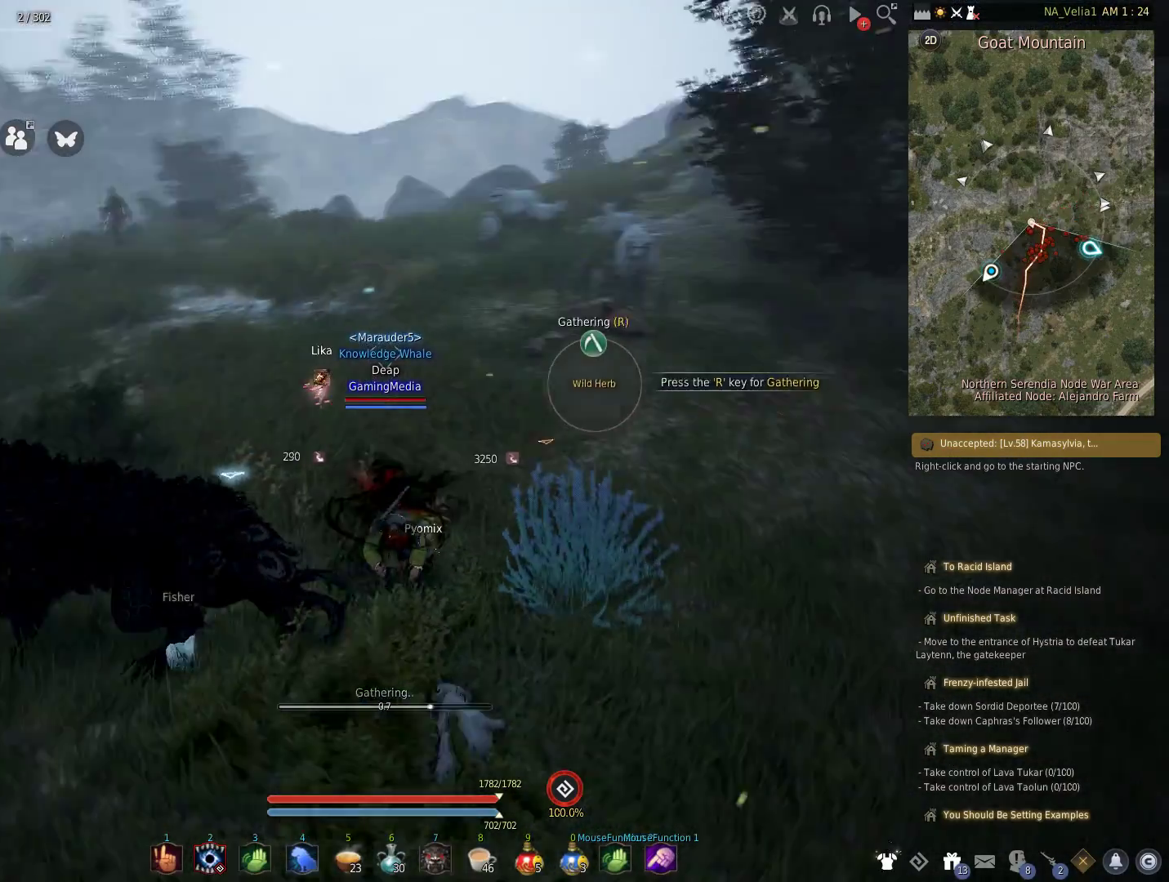
{"keys": [], "events": []}
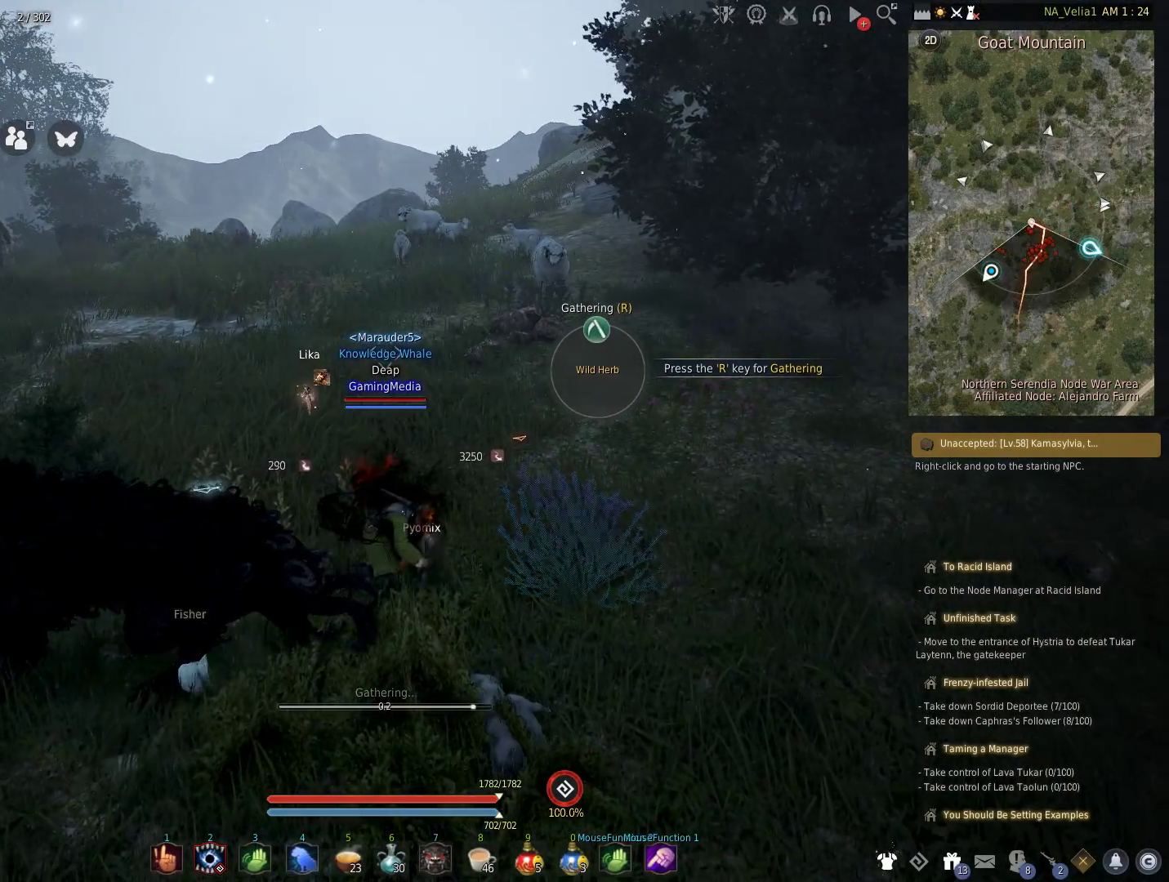
{"keys": [], "events": []}
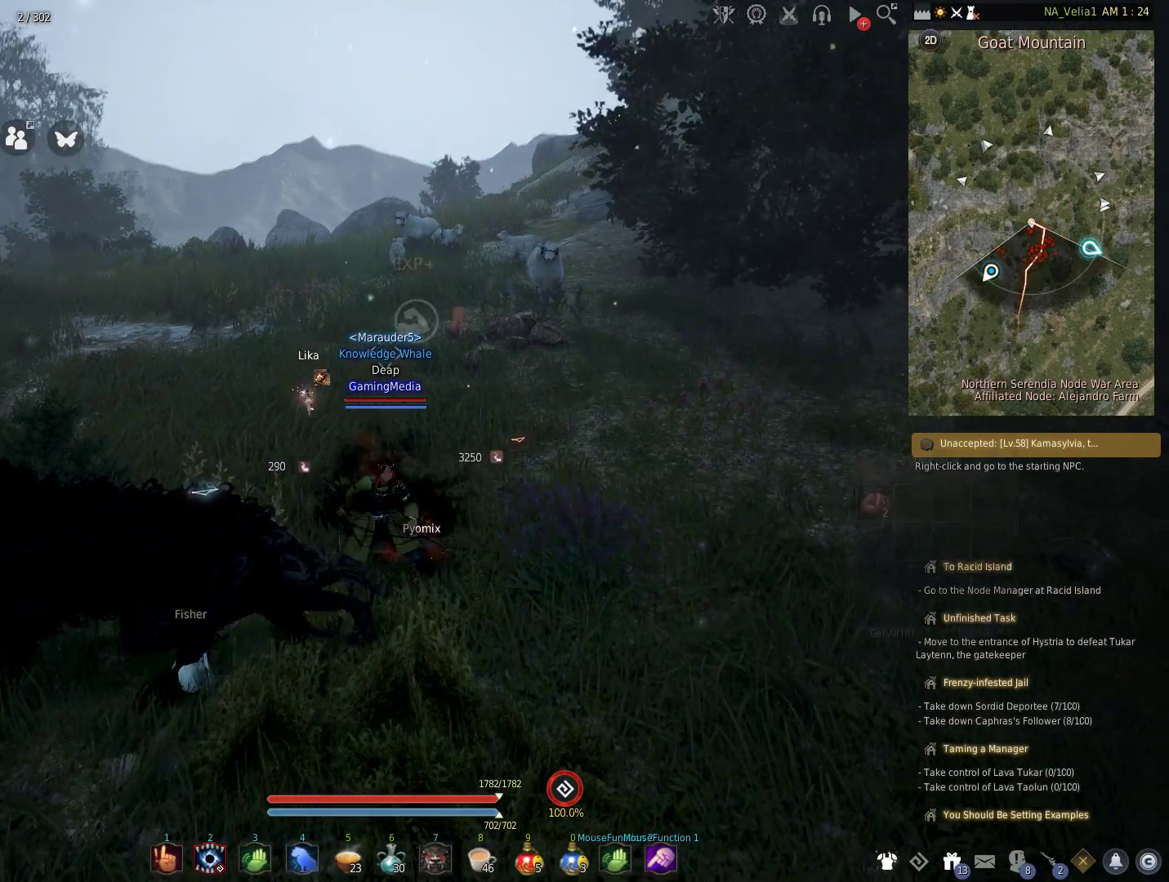
{"keys": ["r"], "events": [[450, "r", "down"]]}
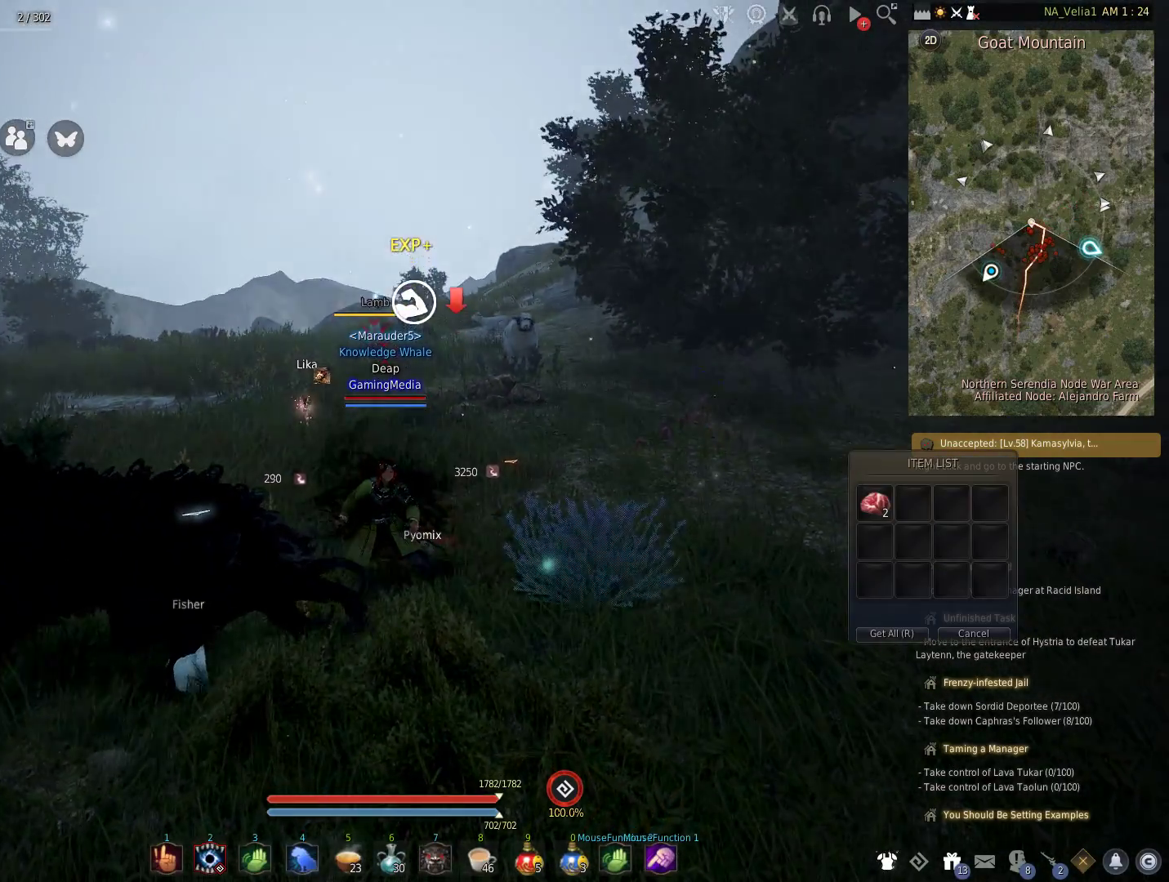
{"keys": [], "events": [[100, "r", "up"]]}
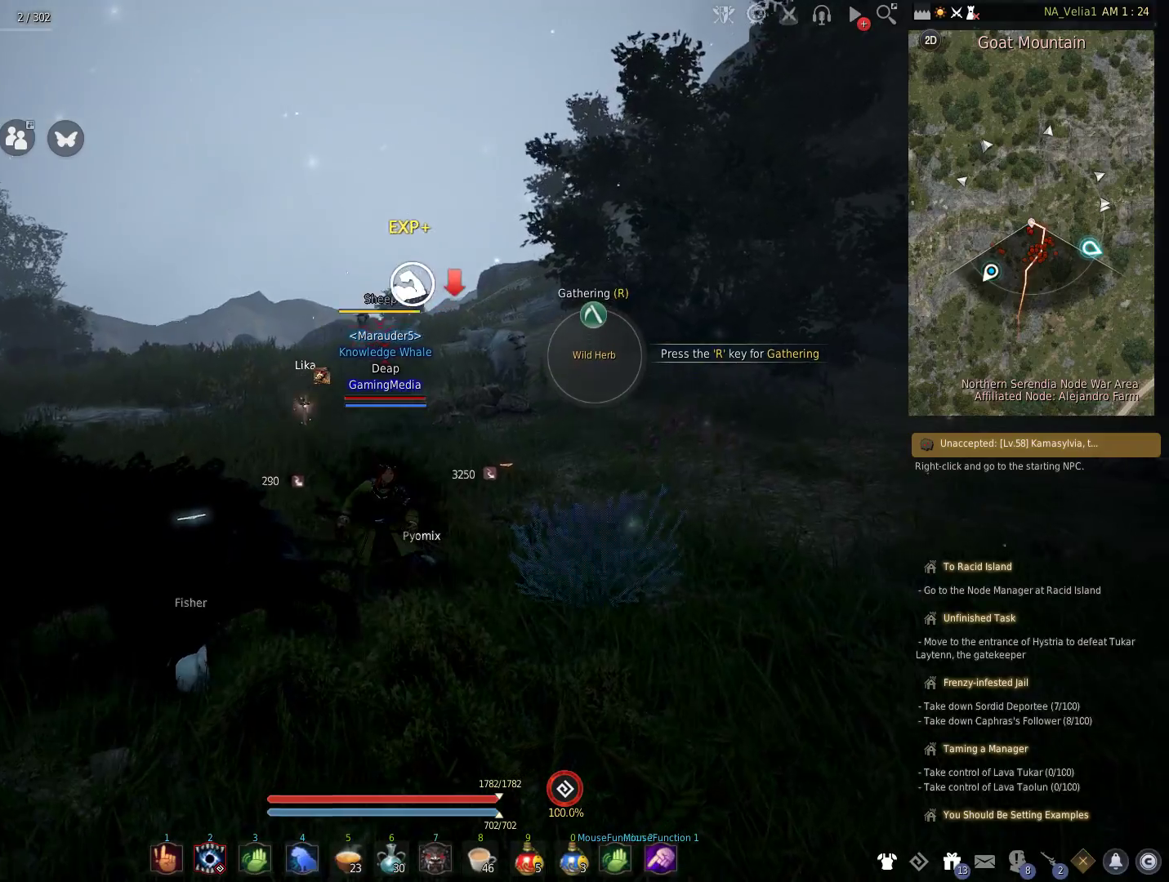
{"keys": [], "events": []}
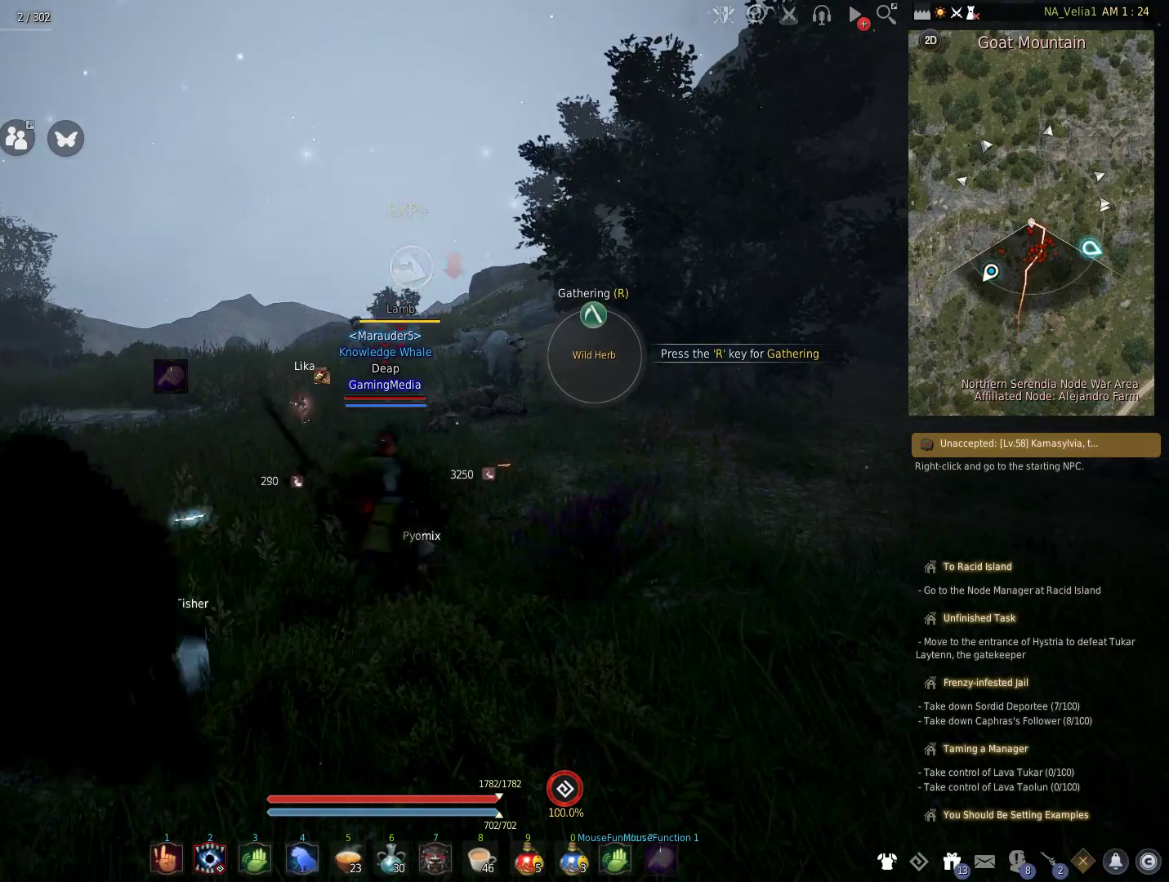
{"keys": ["w"], "events": [[400, "w", "down"]]}
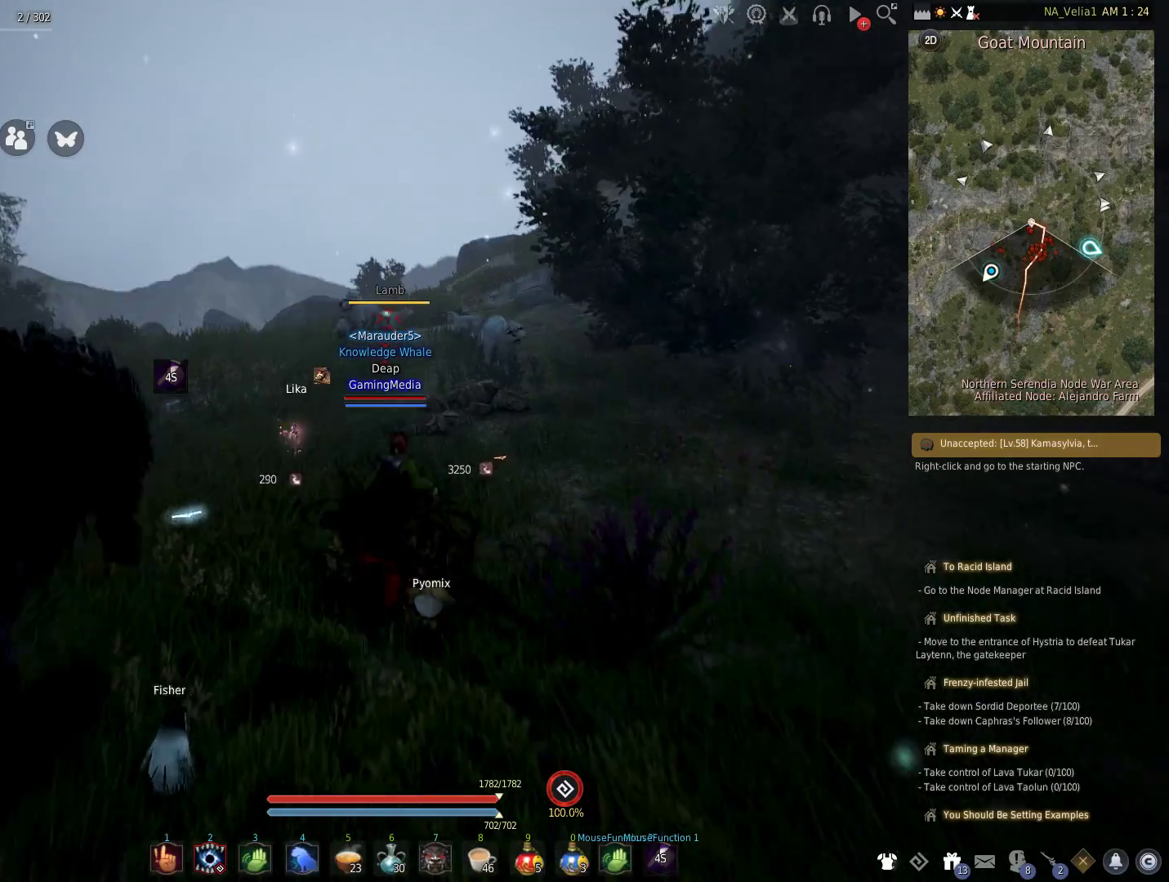
{"keys": ["shift", "space"], "events": [[333, "shift", "down"], [333, "w", "up"], [417, "space", "down"]]}
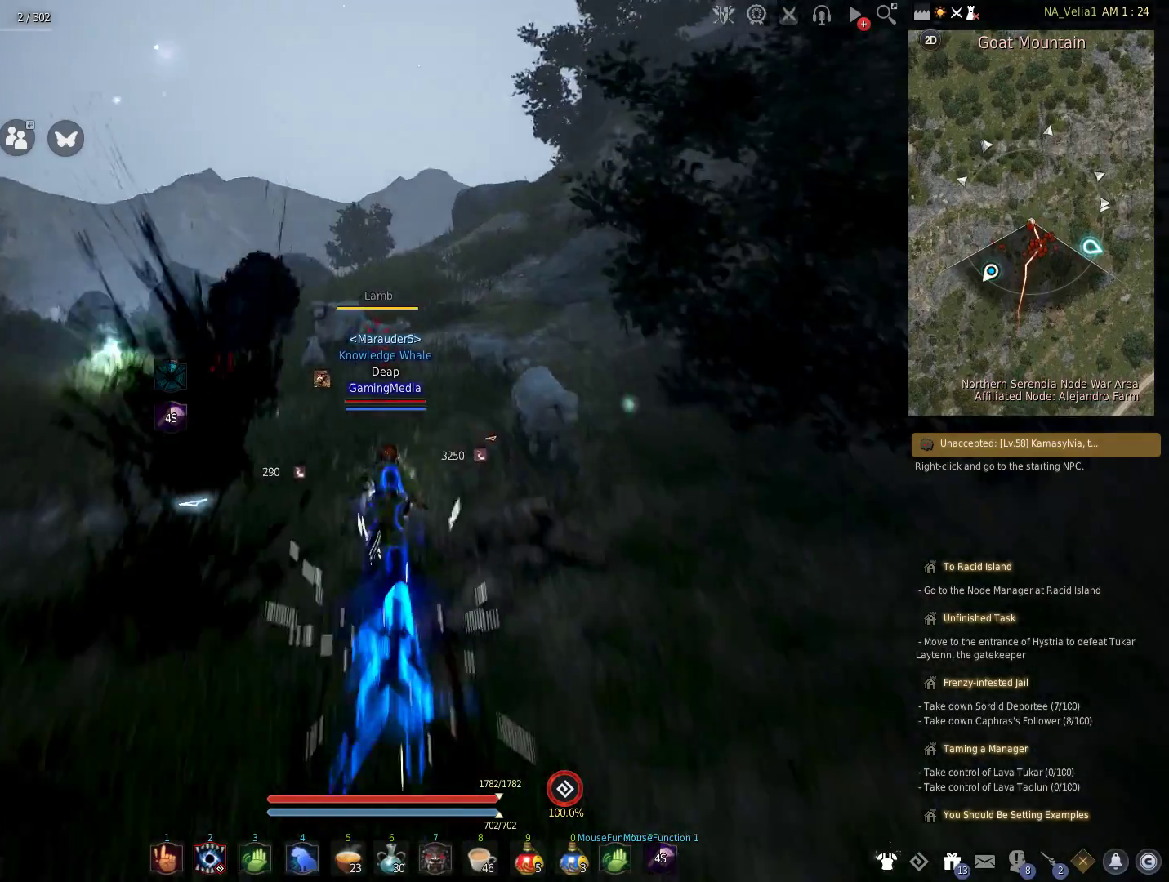
{"keys": [], "events": [[67, "space", "up"], [100, "shift", "up"], [333, "s", "down"], [483, "s", "up"]]}
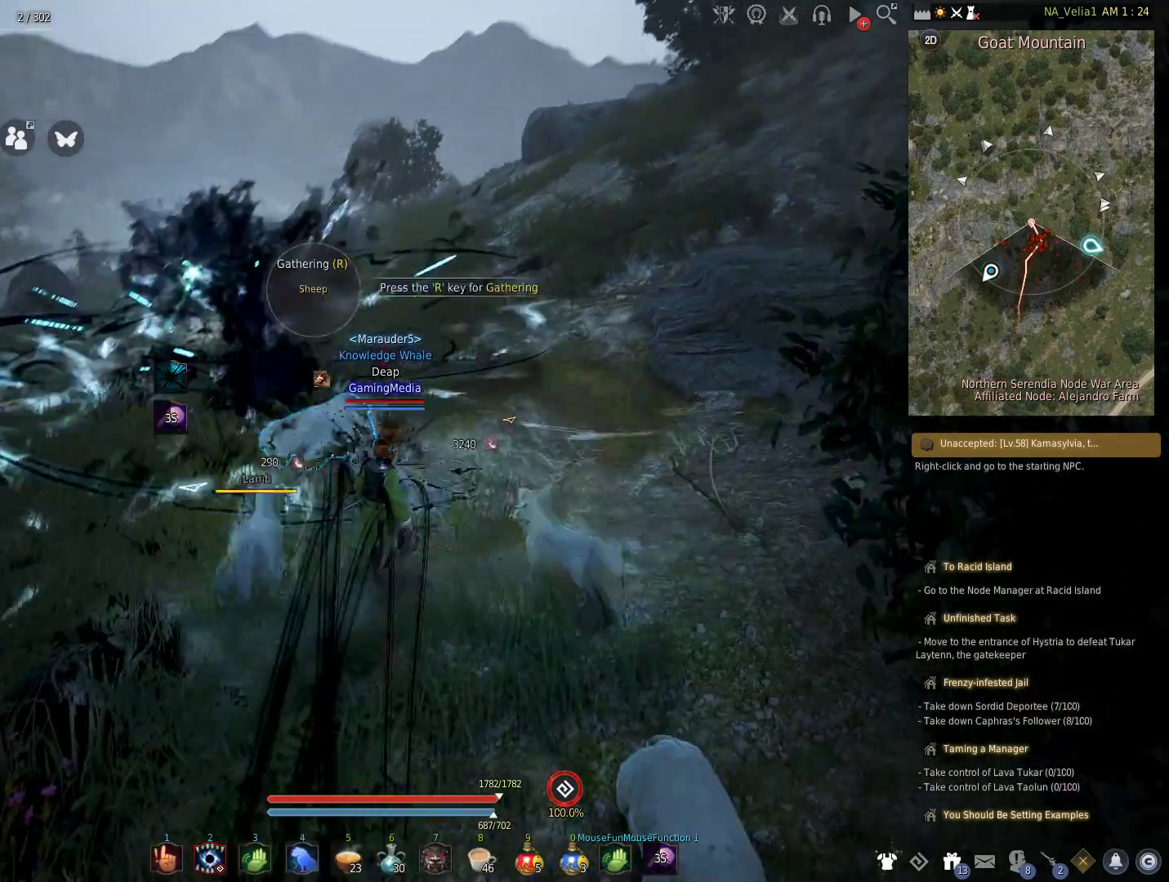
{"keys": ["r"], "events": [[217, "r", "down"], [350, "r", "up"], [500, "r", "down"]]}
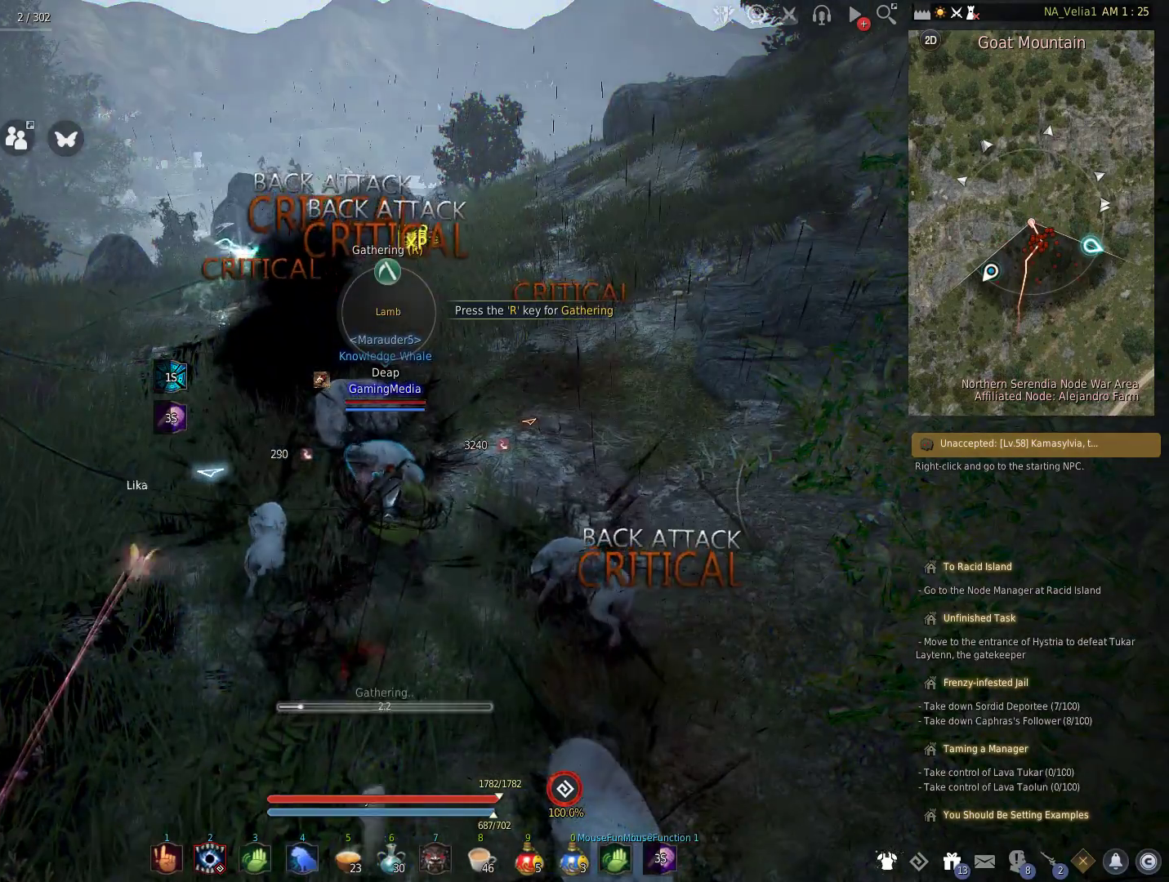
{"keys": [], "events": [[83, "r", "up"]]}
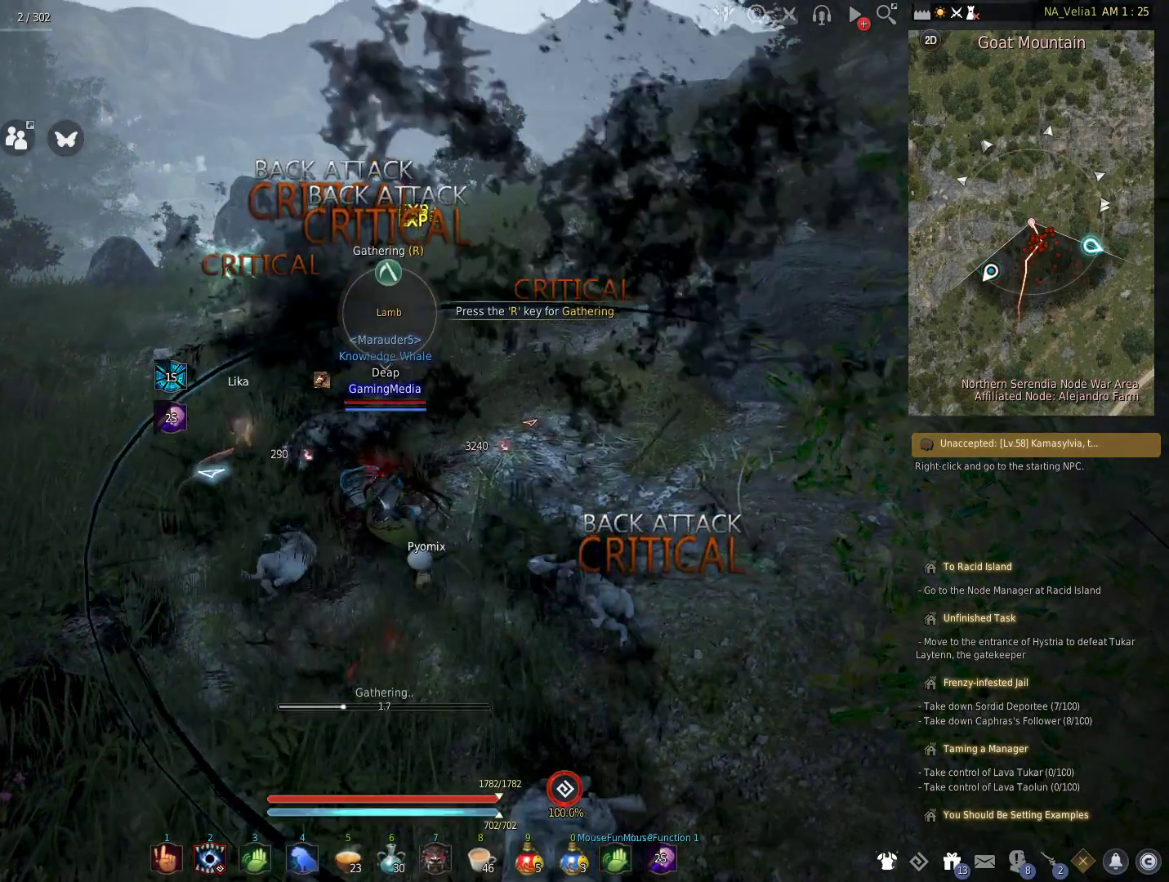
{"keys": [], "events": []}
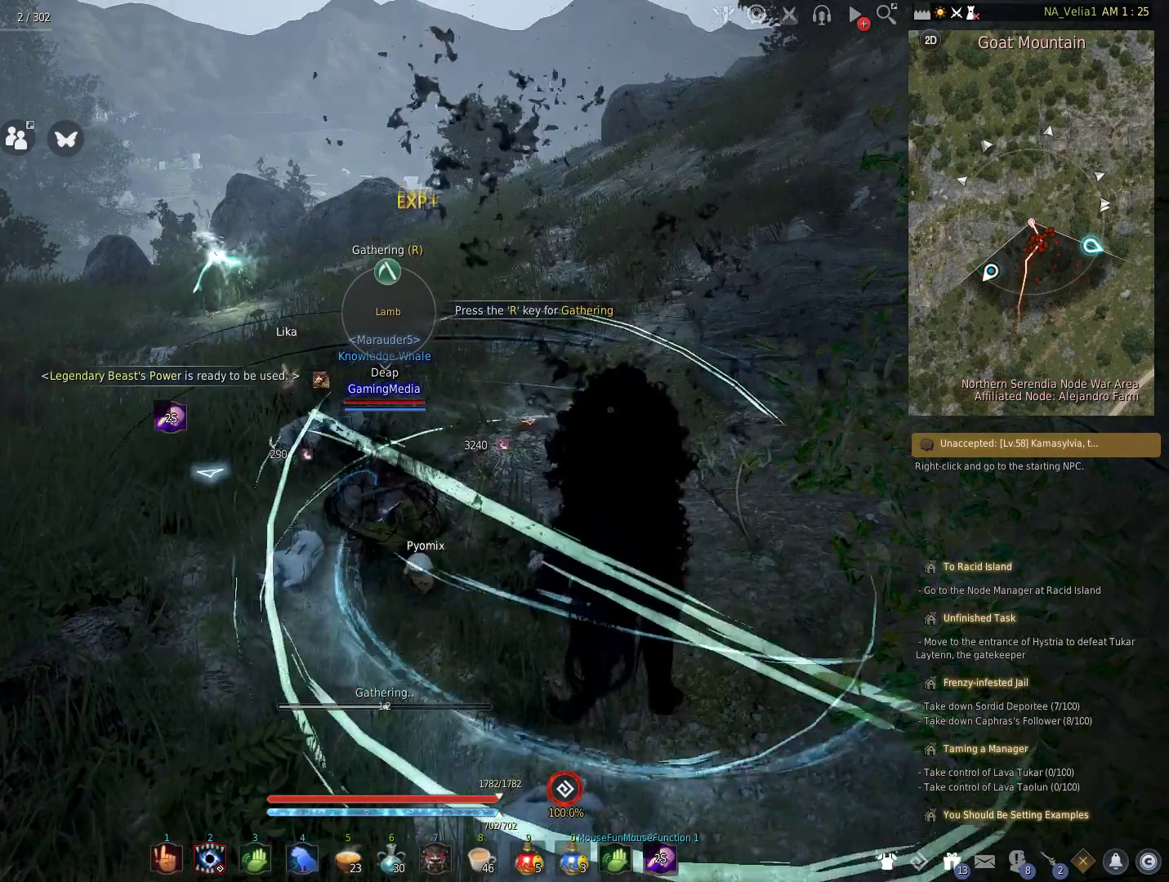
{"keys": [], "events": []}
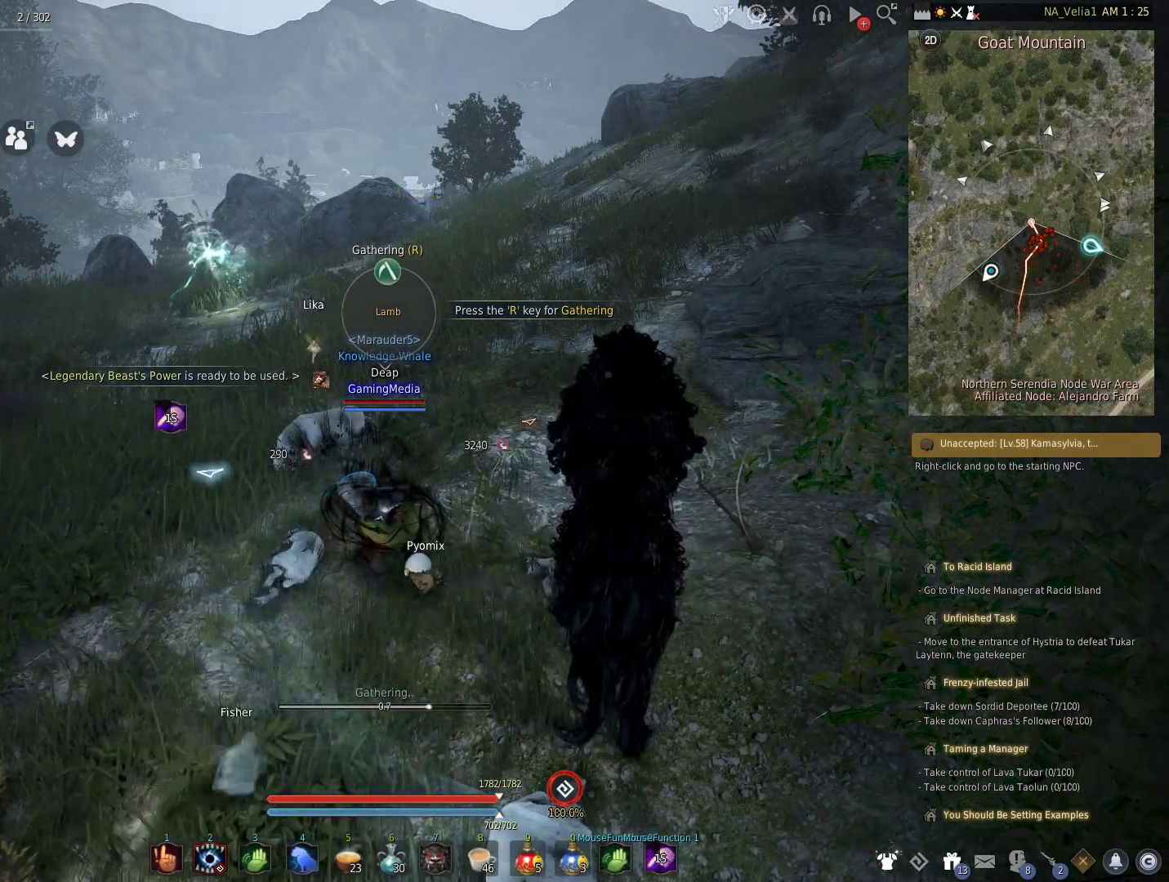
{"keys": [], "events": []}
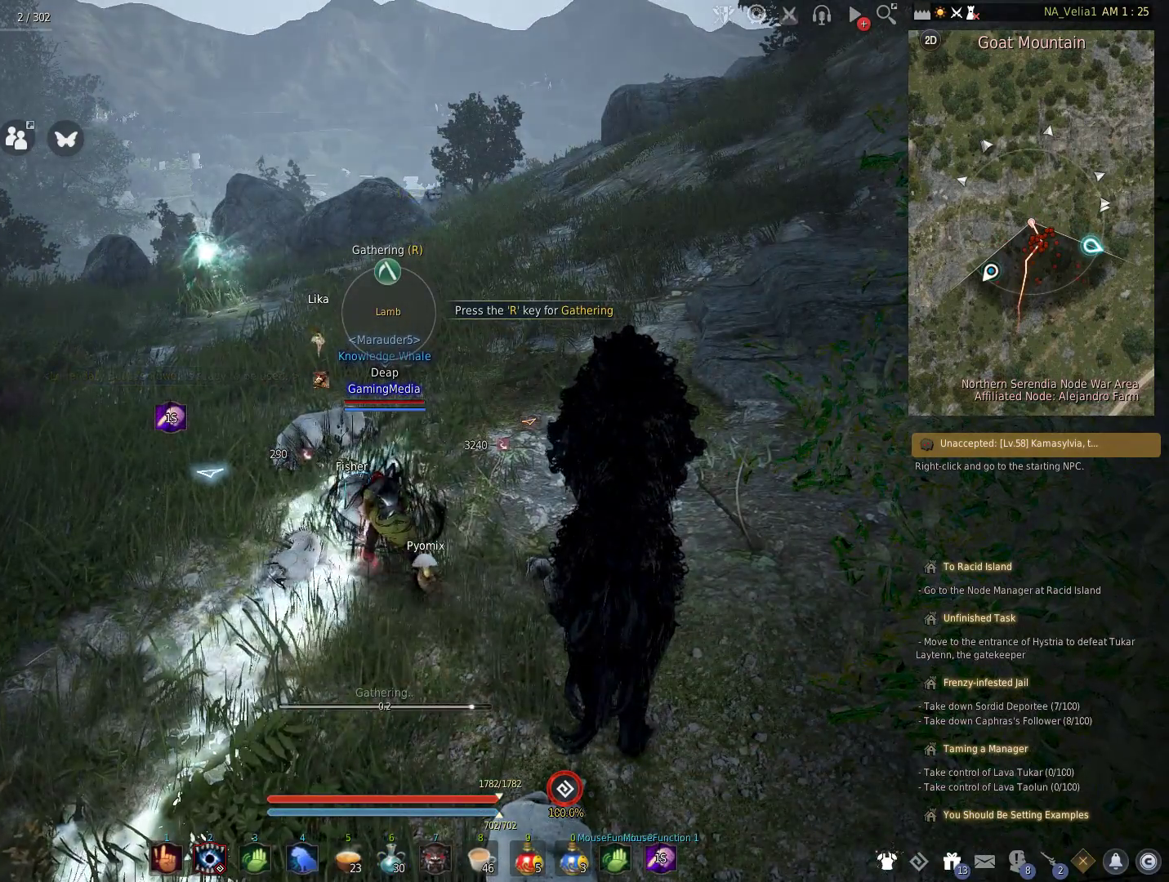
{"keys": [], "events": []}
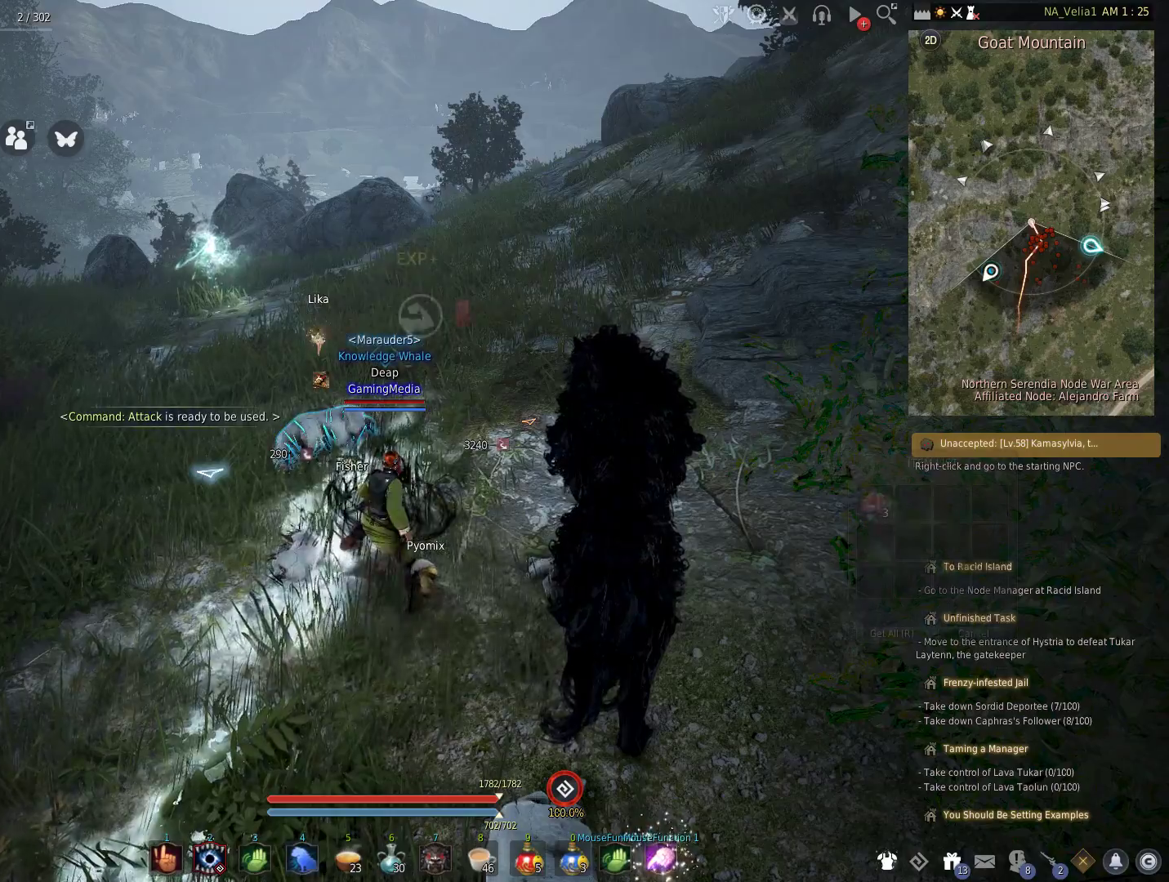
{"keys": [], "events": [[117, "r", "down"], [267, "r", "up"], [400, "r", "down"], [500, "r", "up"]]}
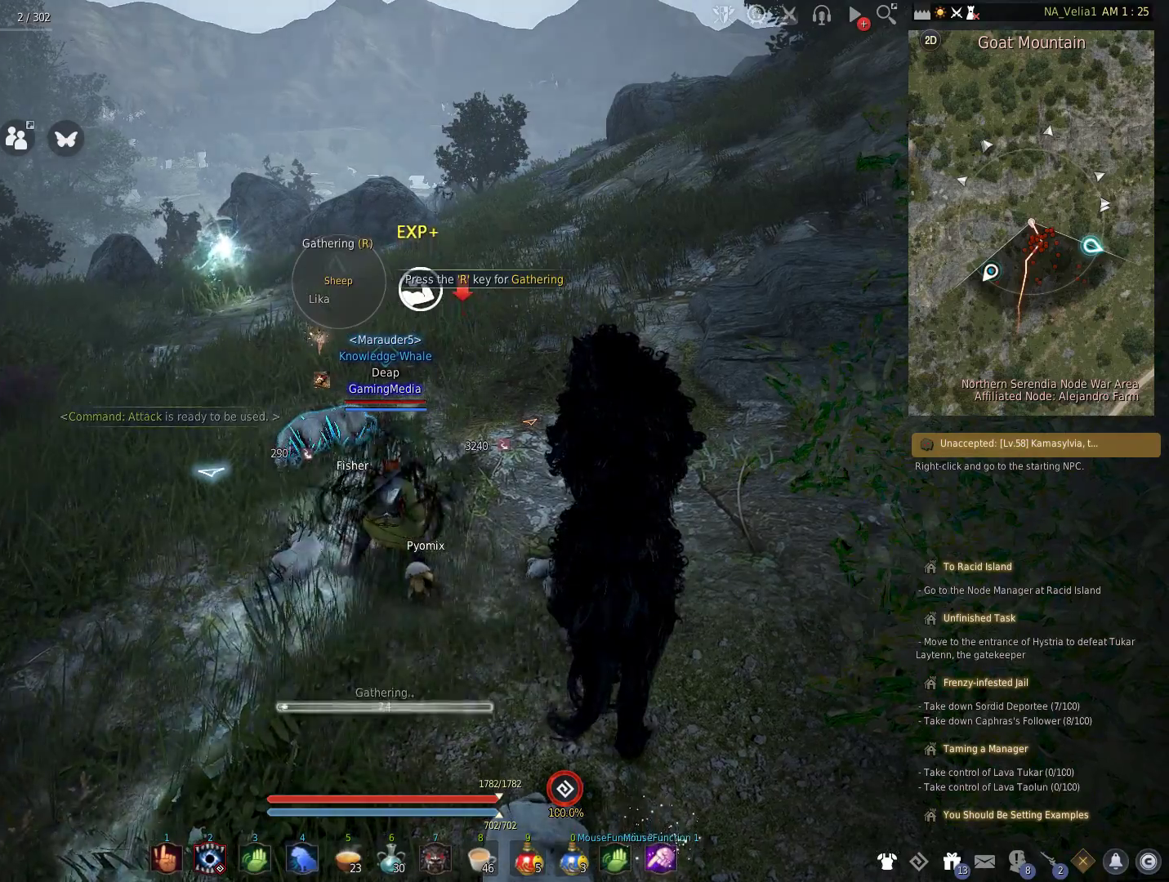
{"keys": [], "events": [[83, "r", "down"], [183, "r", "up"]]}
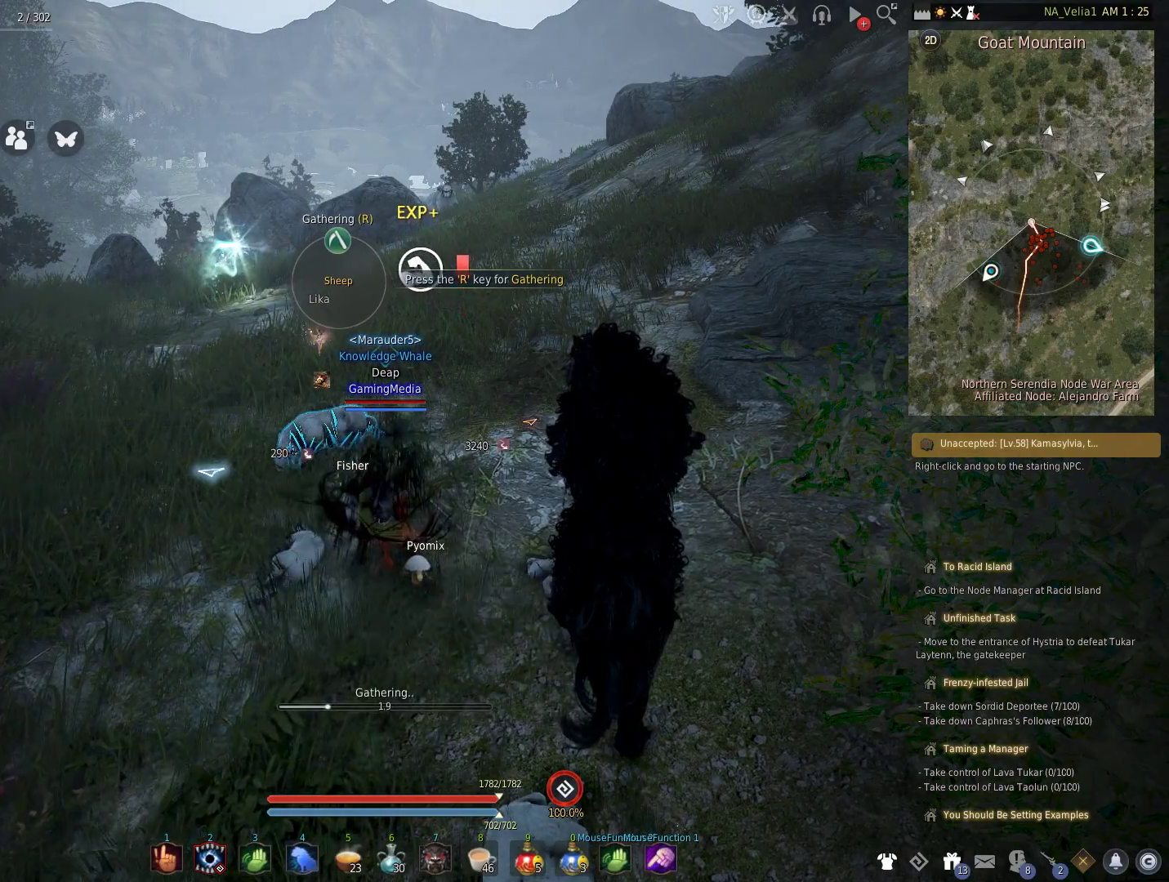
{"keys": [], "events": []}
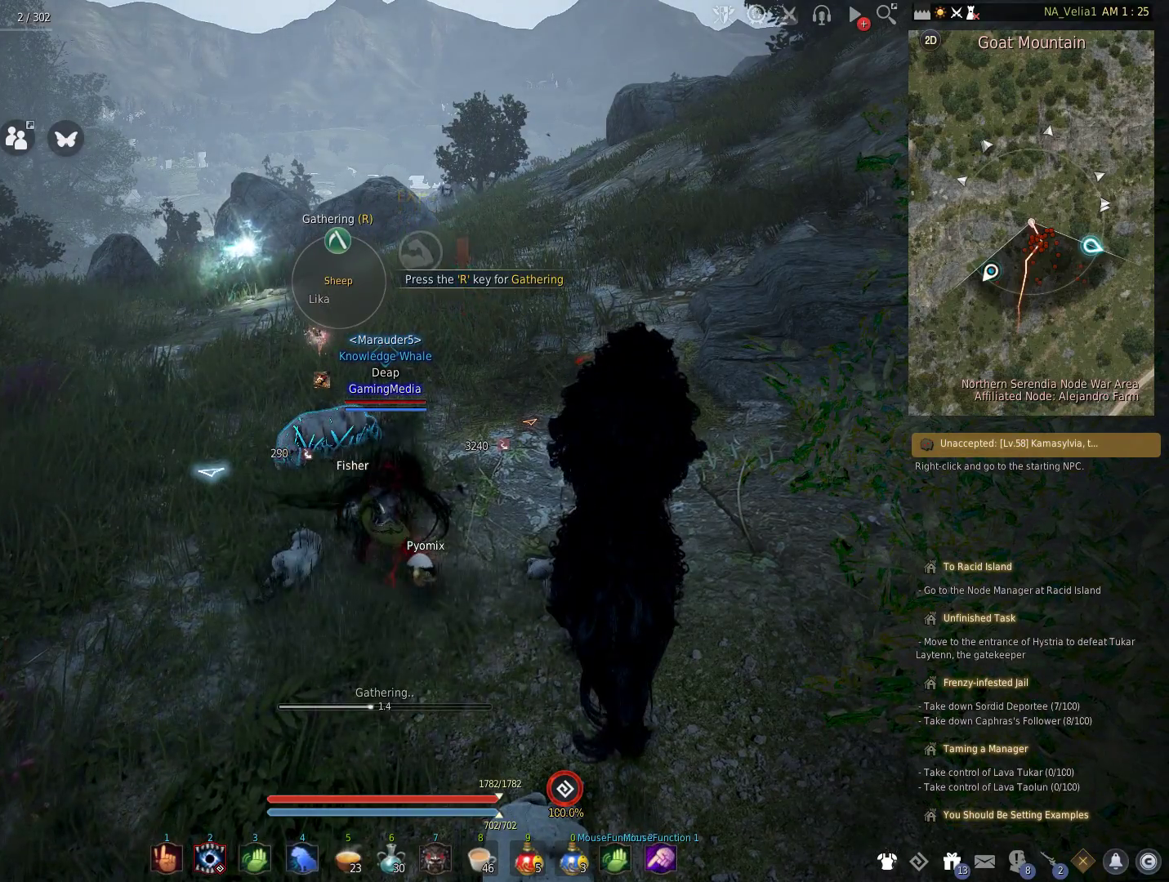
{"keys": [], "events": []}
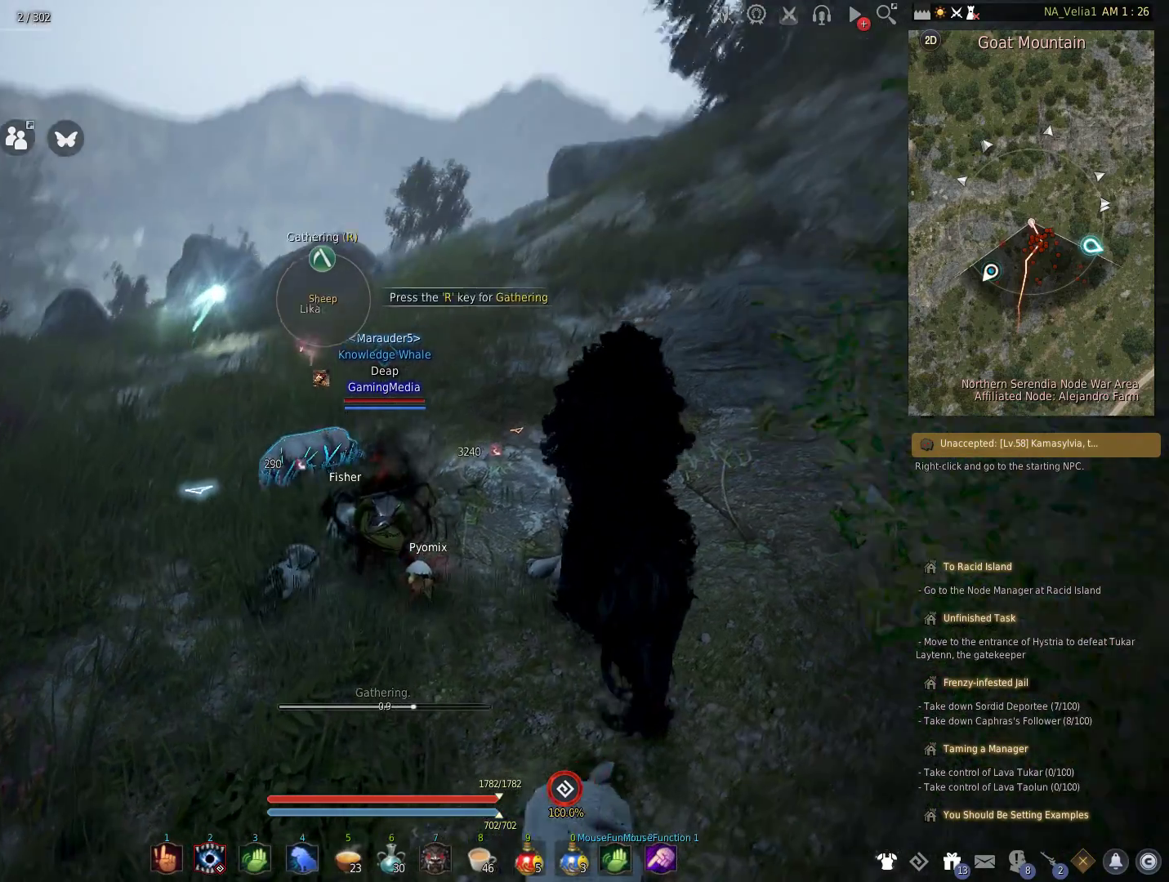
{"keys": [], "events": []}
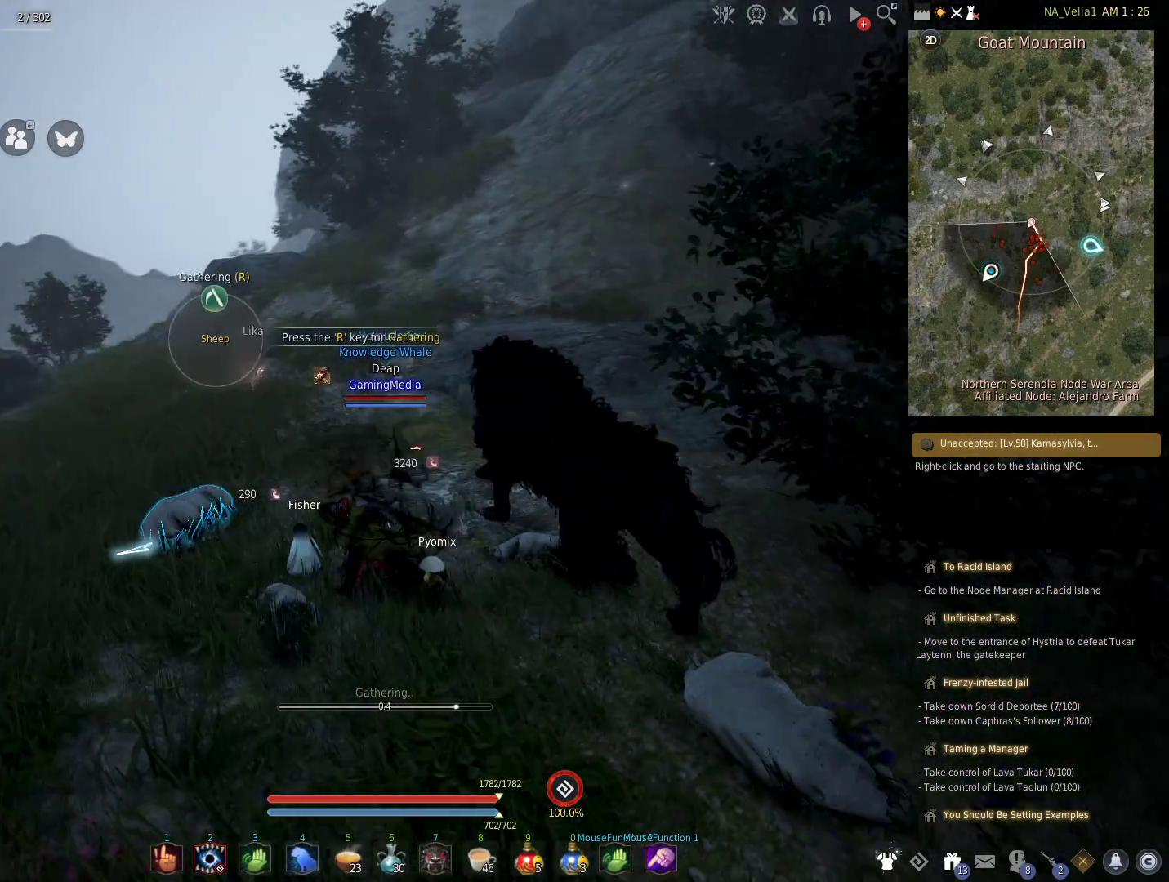
{"keys": [], "events": []}
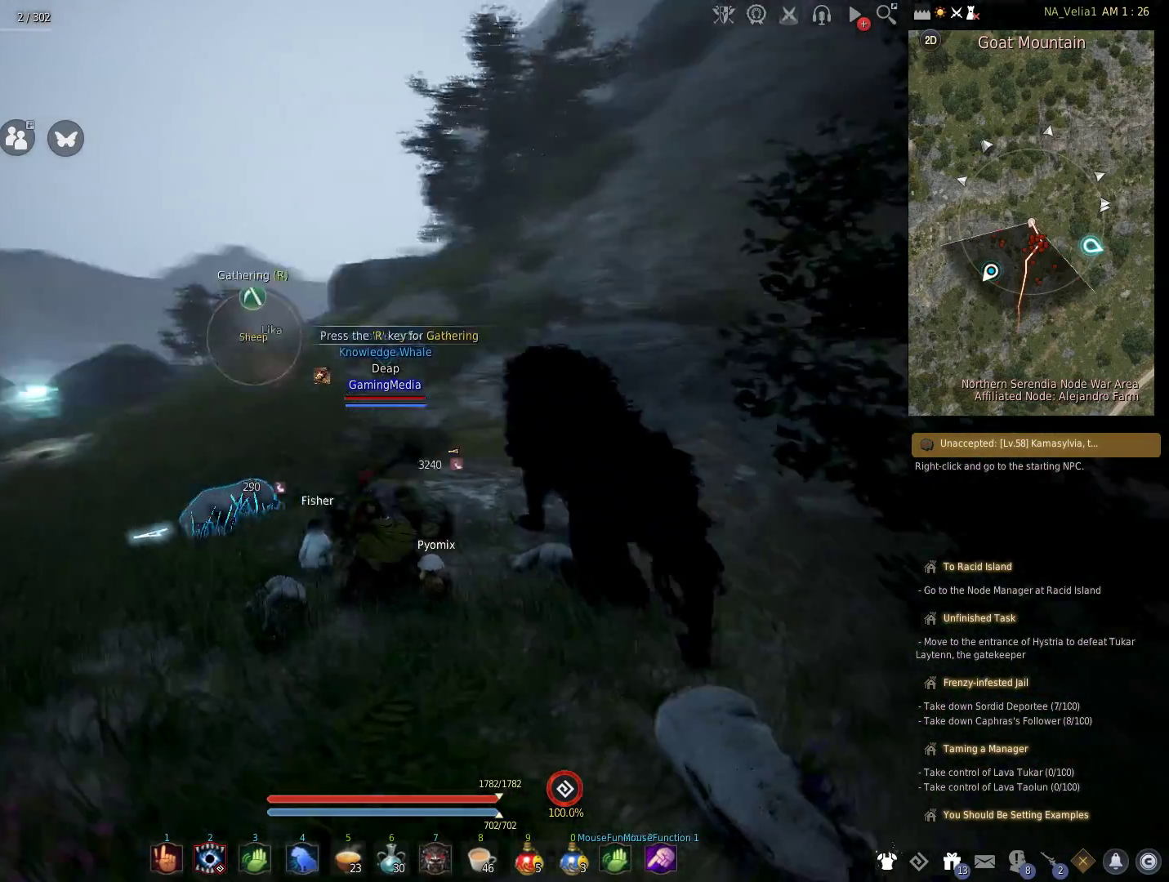
{"keys": [], "events": []}